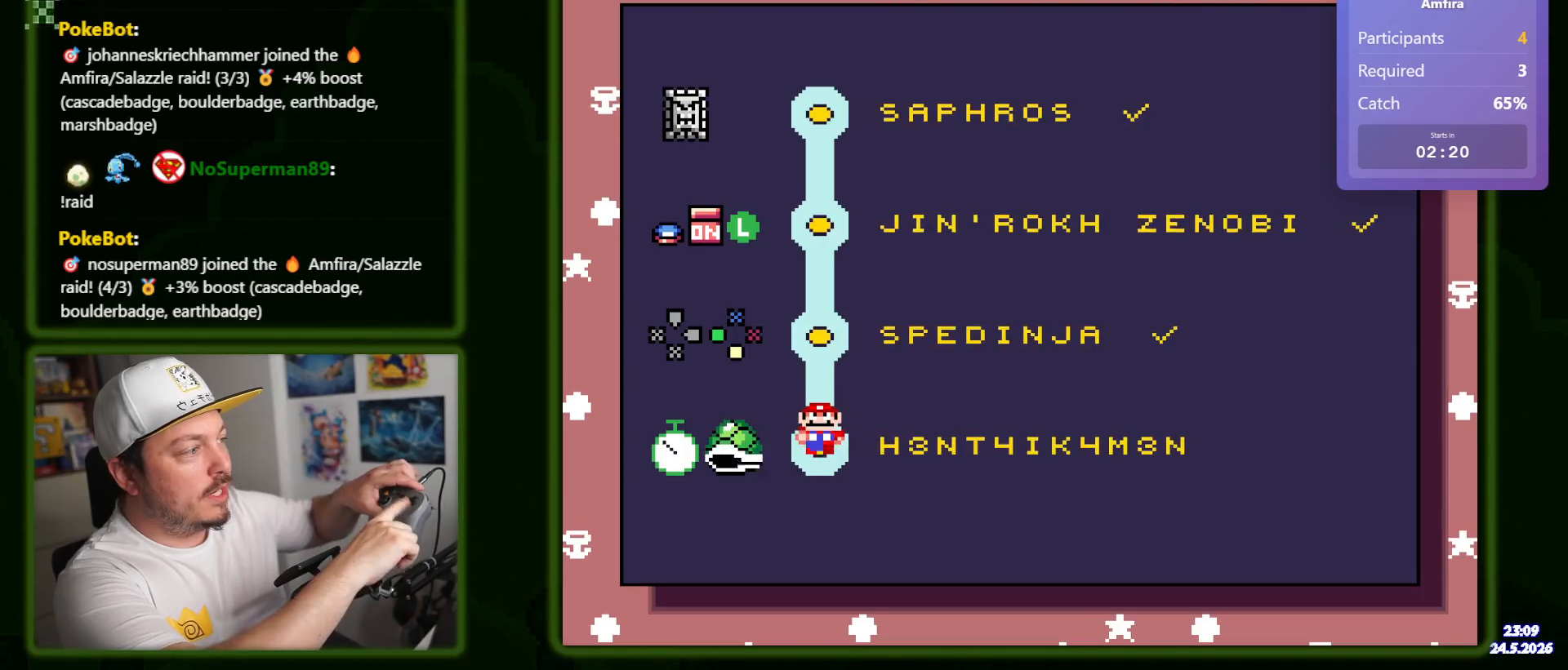
Gameplay with a controller (Nintendo layout); each line is a JSON object with the inputs held at the frame after it. "events" lists button and stick changes between this image and that frame as [ms after this image, input, new state], when the widget could be followed in between. Not read: A B L1 L3 R1 R3 SELECT START X.
{"buttons": ["Y"], "events": []}
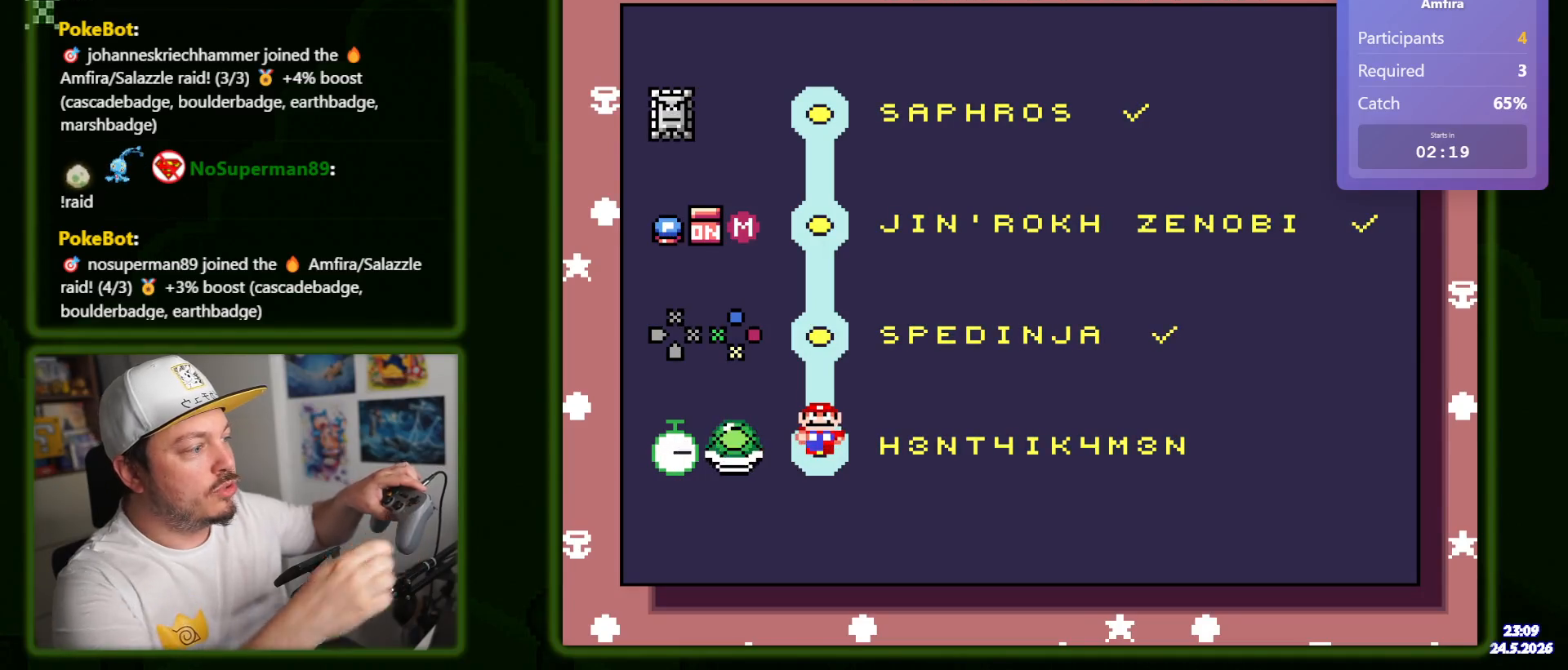
{"buttons": ["Y"], "events": []}
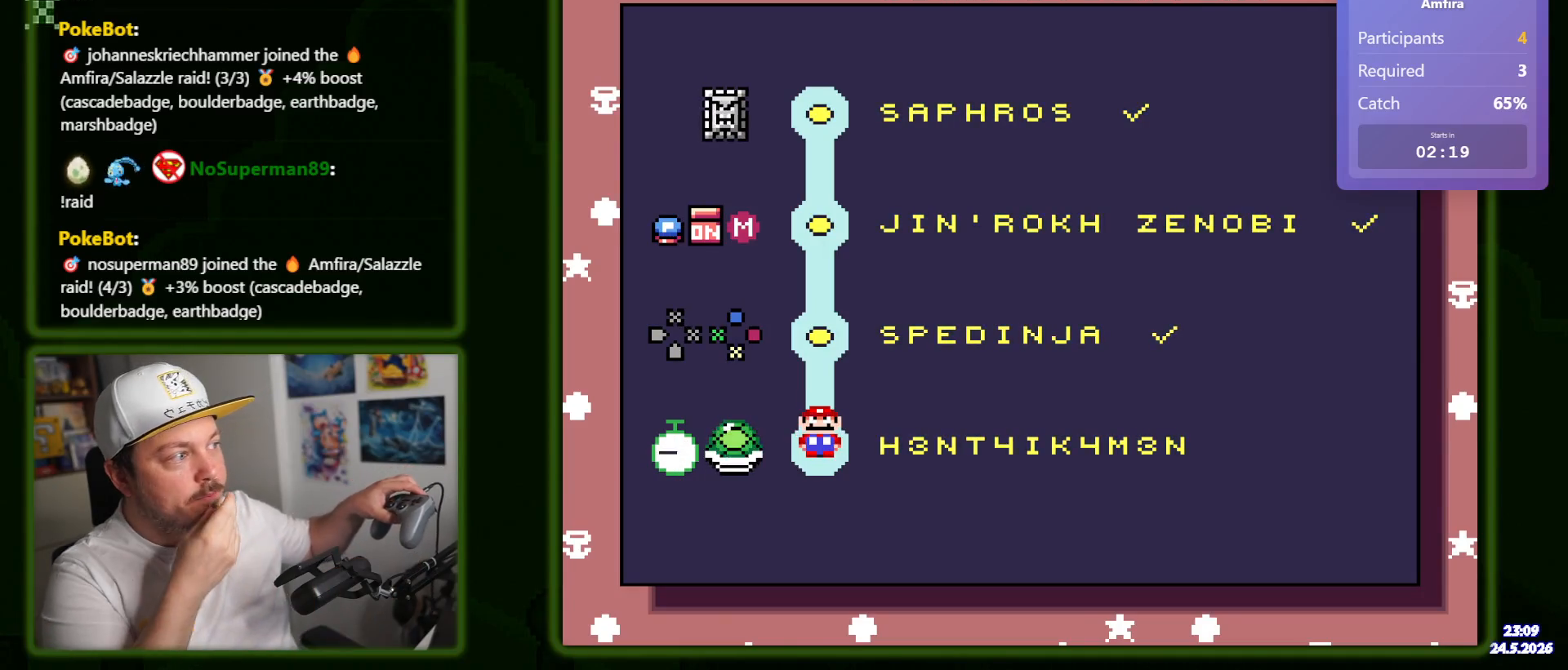
{"buttons": ["Y"], "events": []}
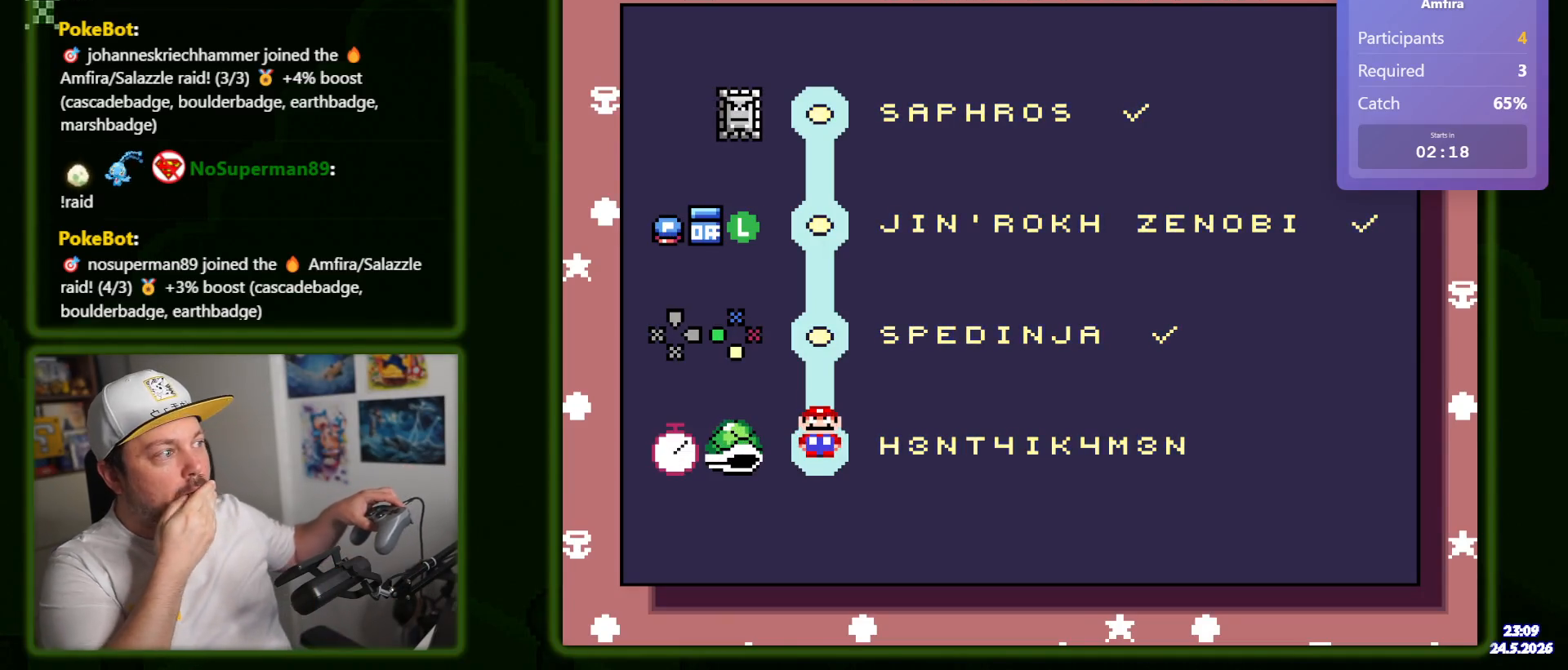
{"buttons": ["Y"], "events": []}
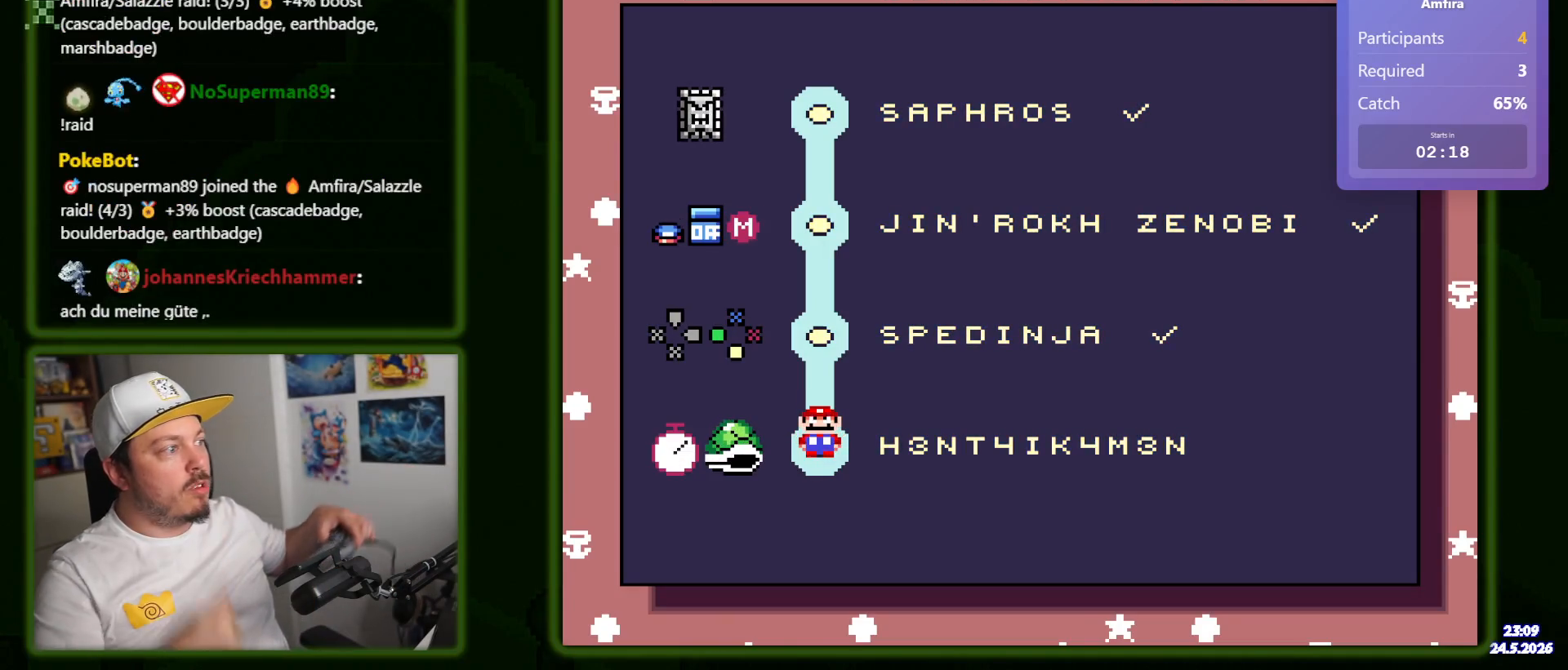
{"buttons": ["Y"], "events": []}
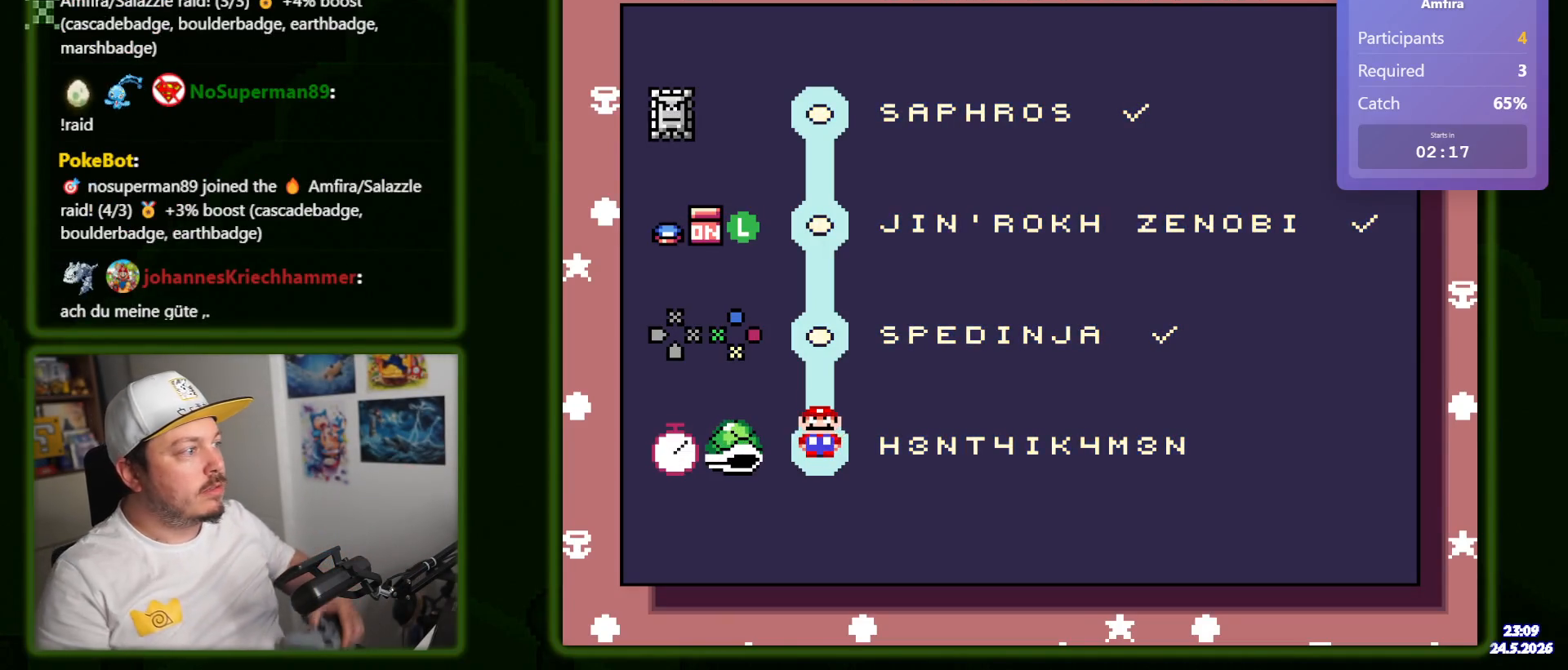
{"buttons": ["Y"], "events": []}
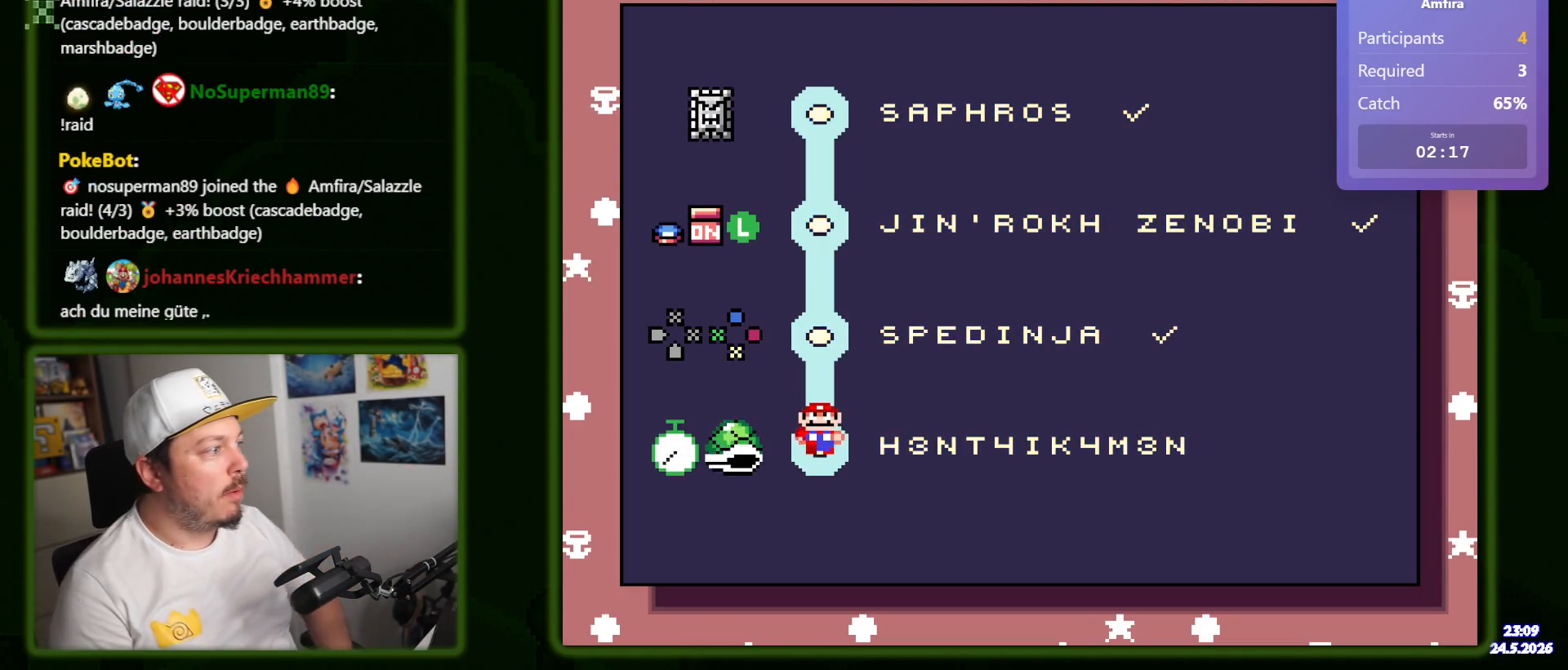
{"buttons": ["Y"], "events": []}
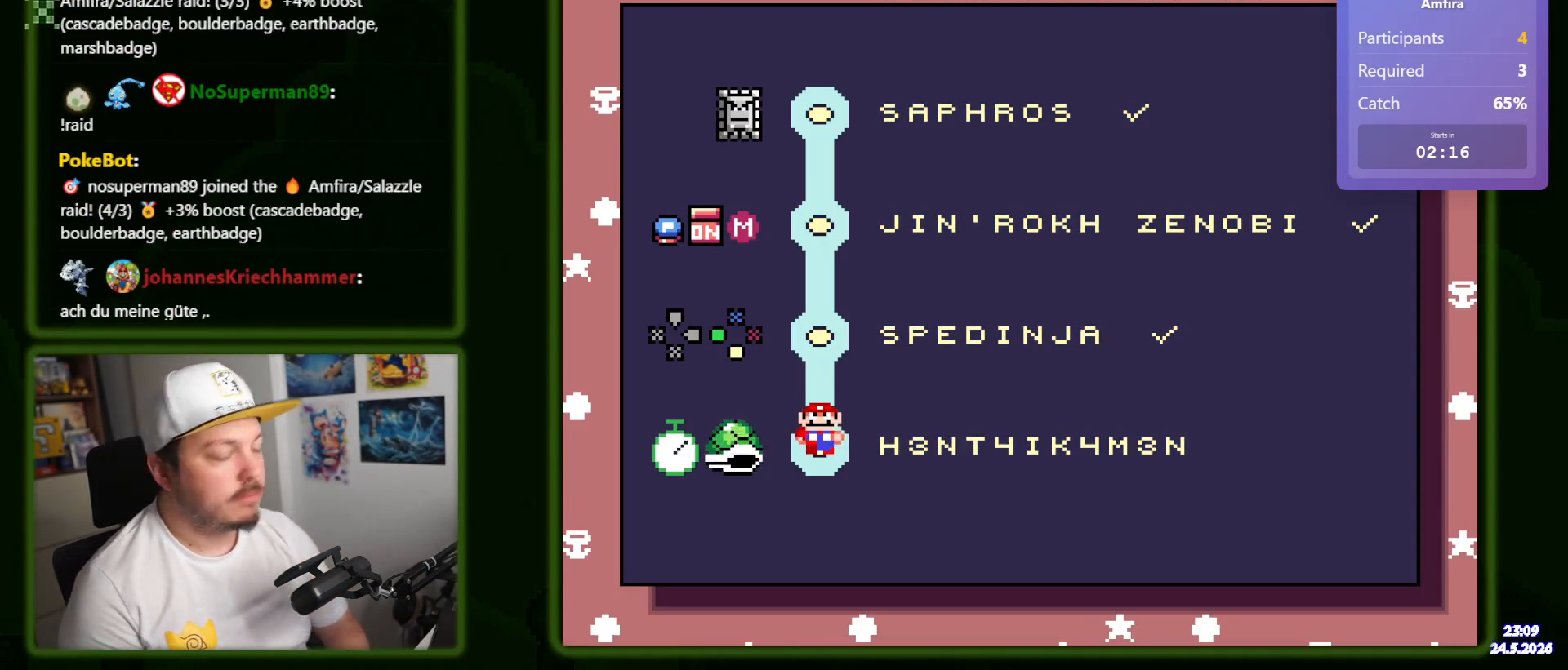
{"buttons": ["Y"], "events": []}
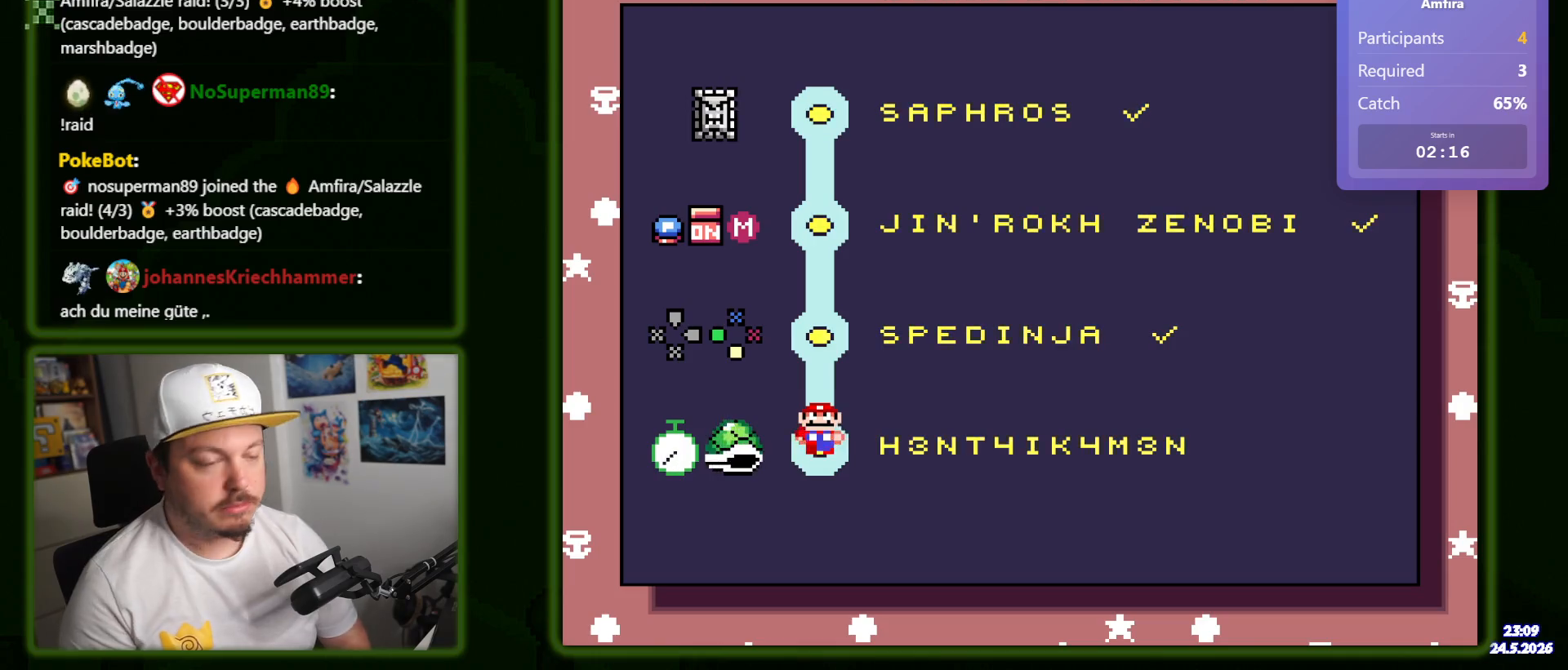
{"buttons": ["Y"], "events": []}
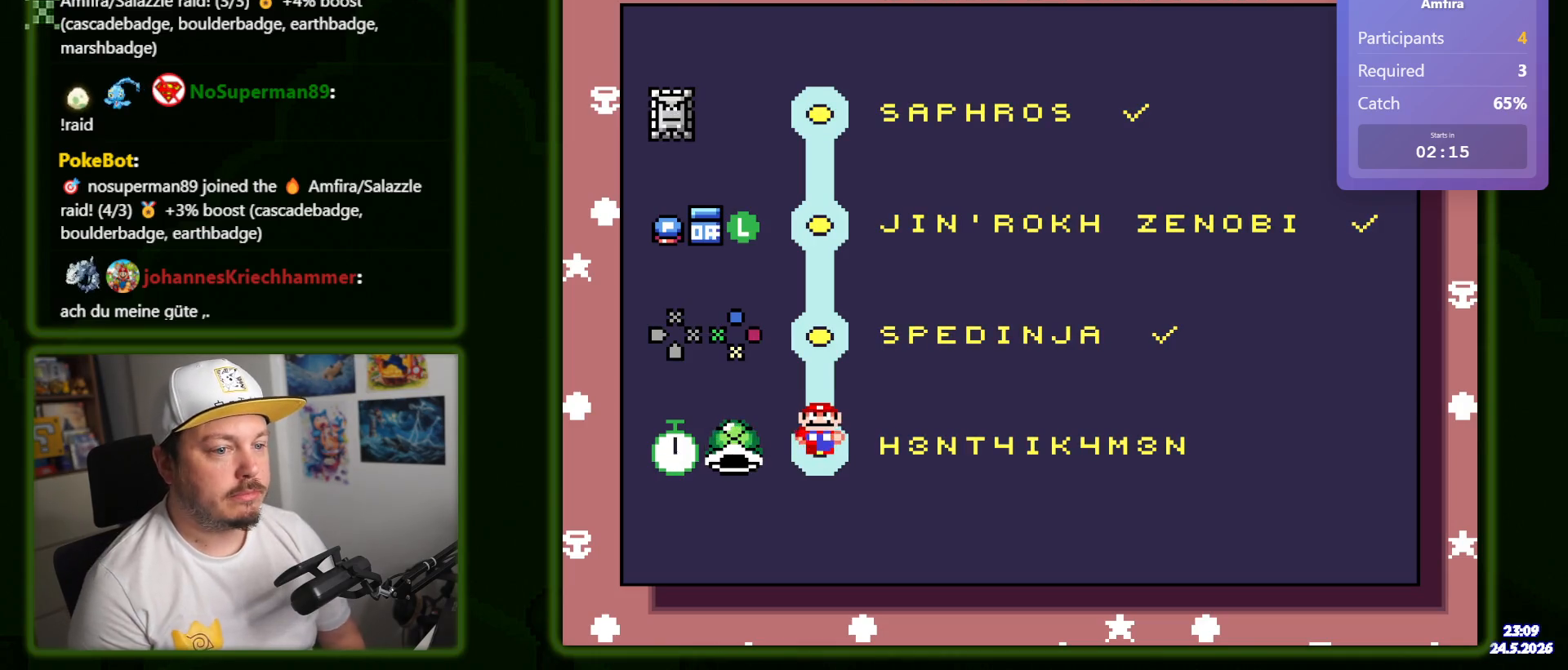
{"buttons": ["Y"], "events": []}
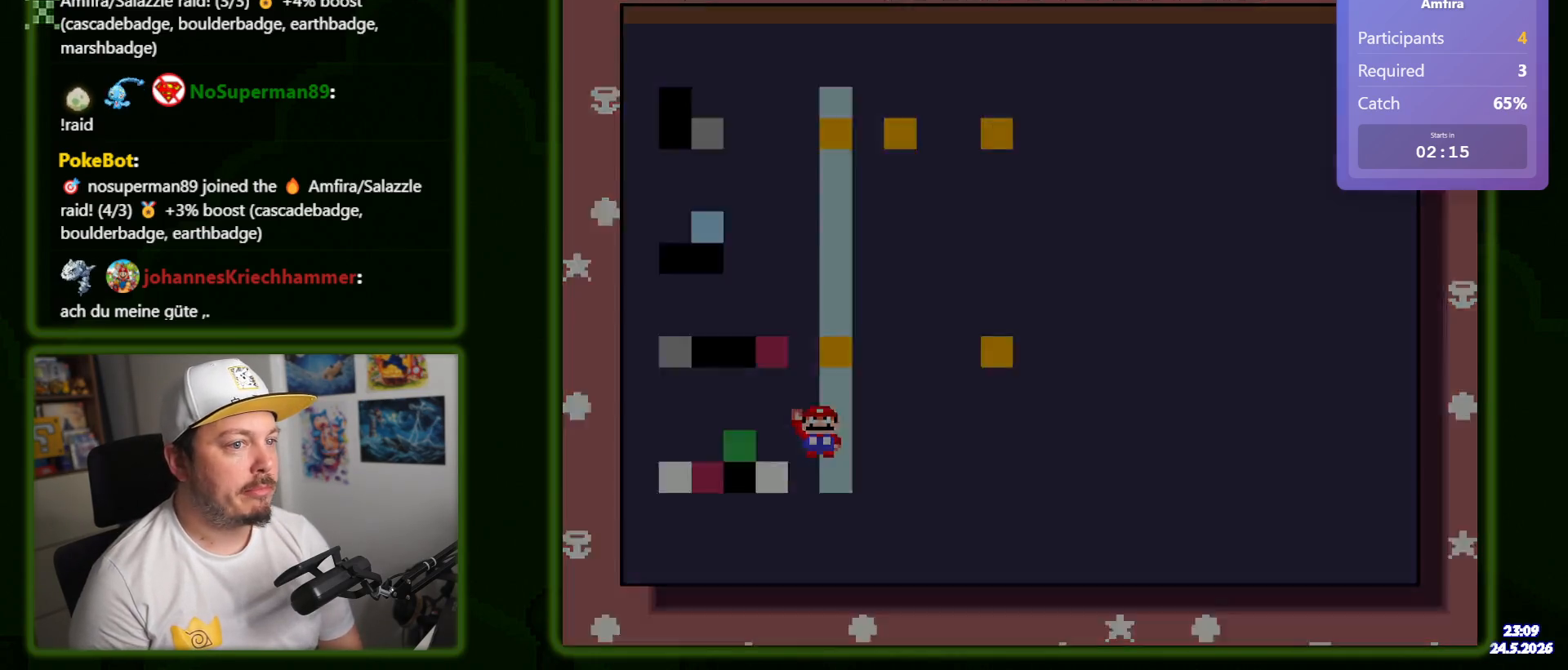
{"buttons": ["Y"], "events": []}
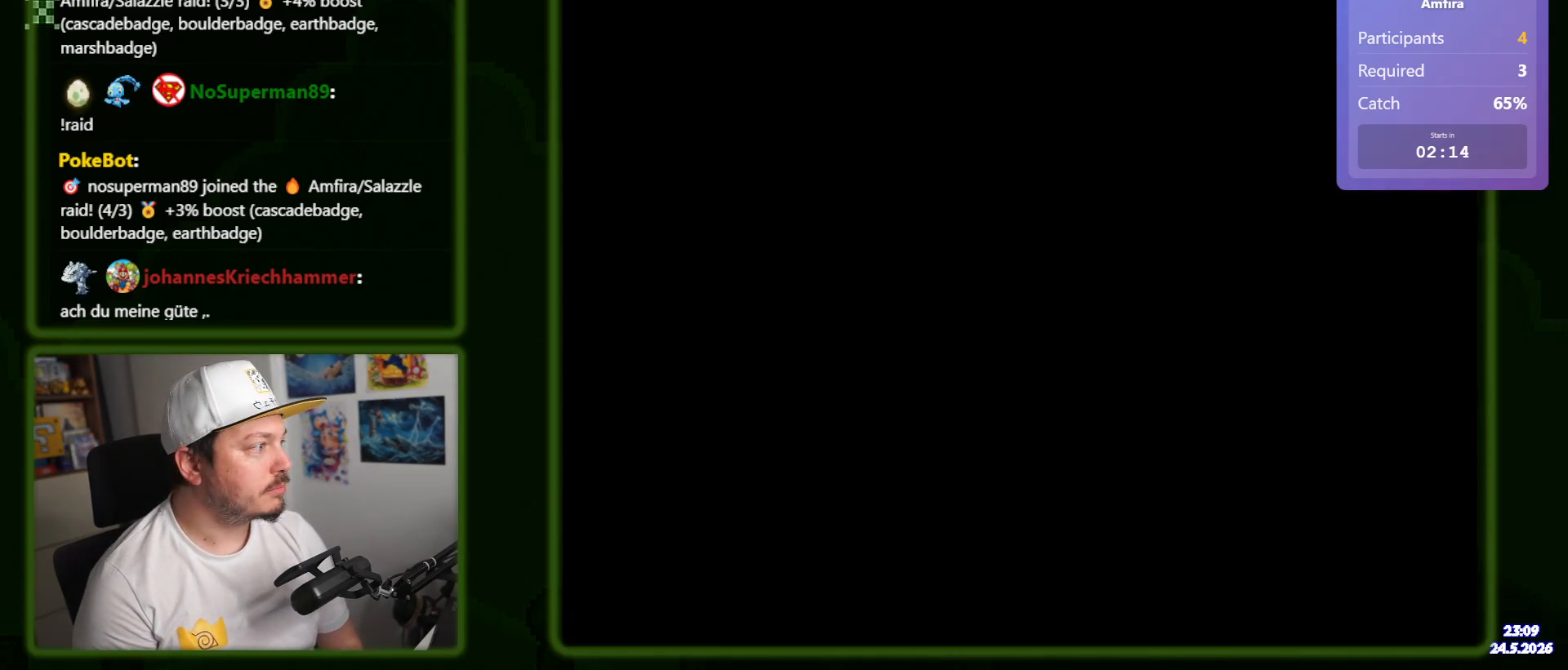
{"buttons": ["Y"], "events": []}
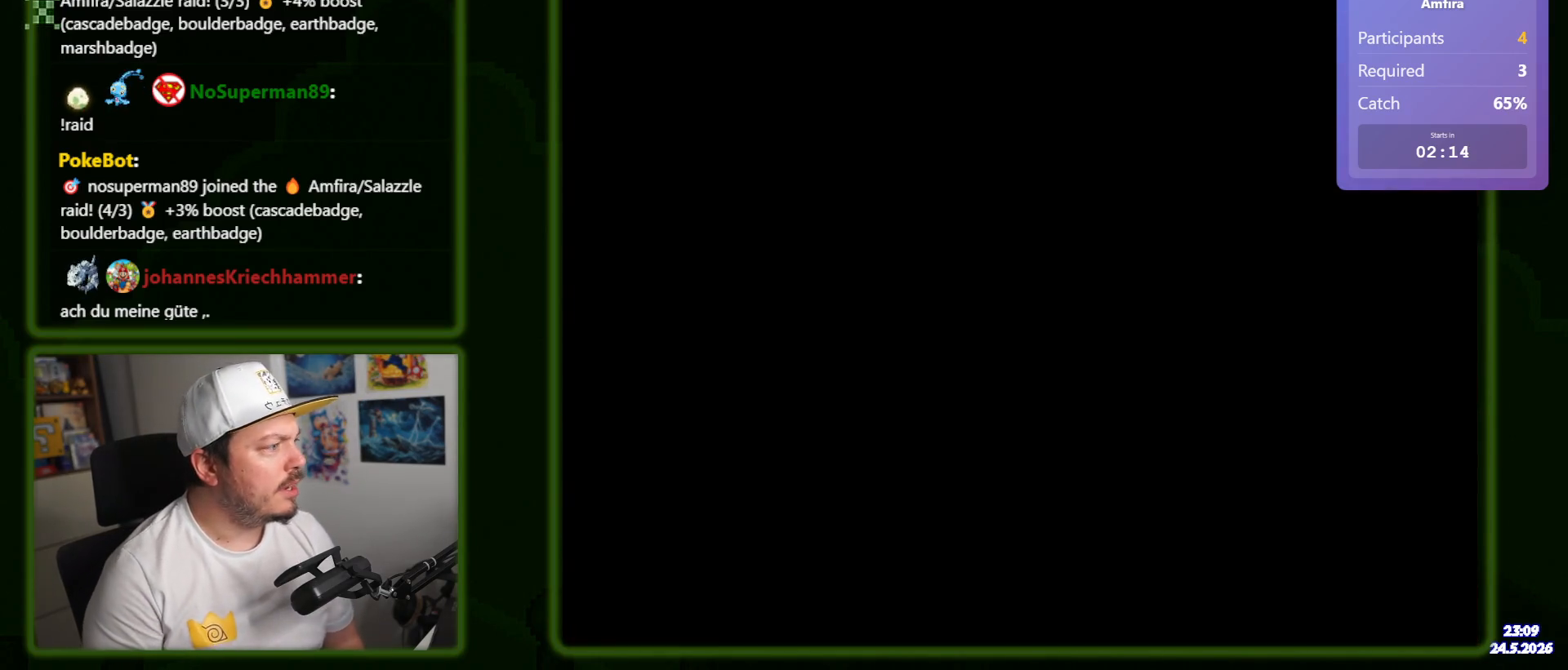
{"buttons": ["Y"], "events": []}
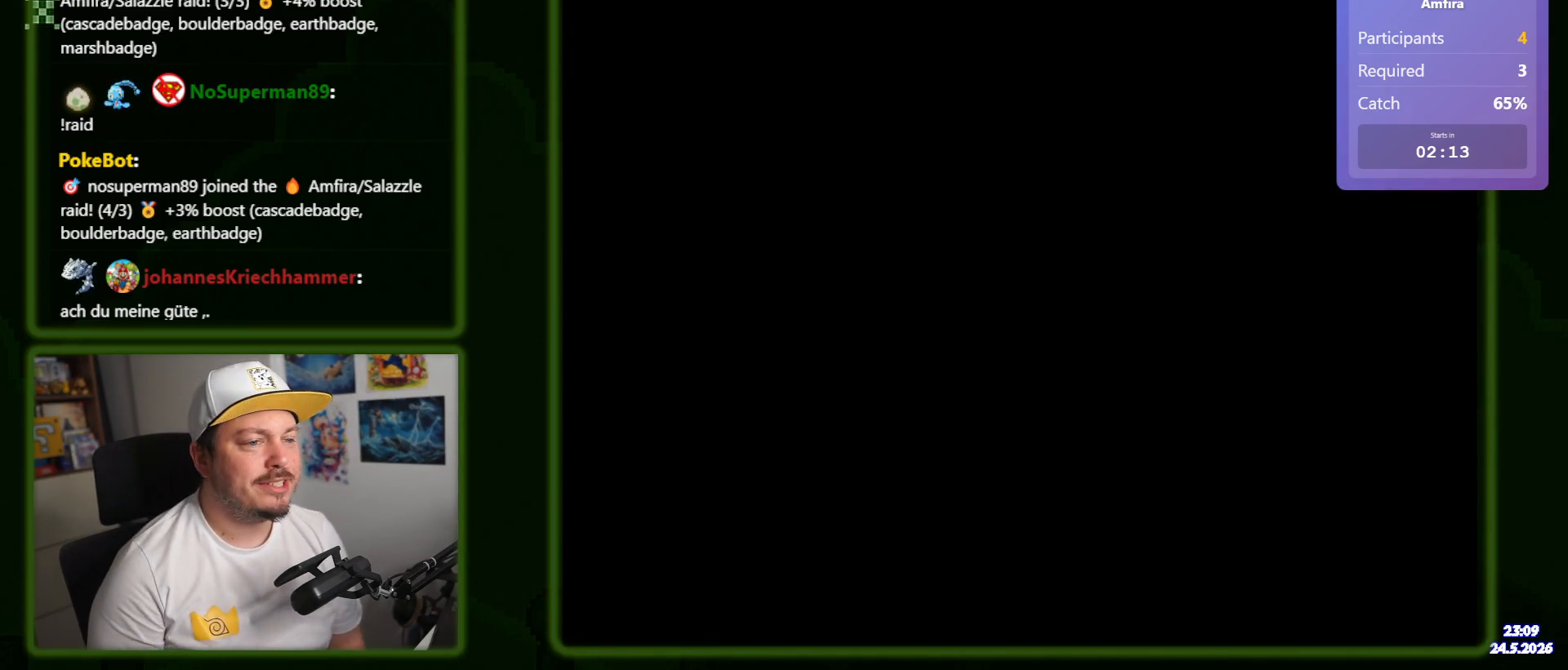
{"buttons": ["Y", "DPAD_RIGHT"], "events": [[367, "DPAD_RIGHT", "down"]]}
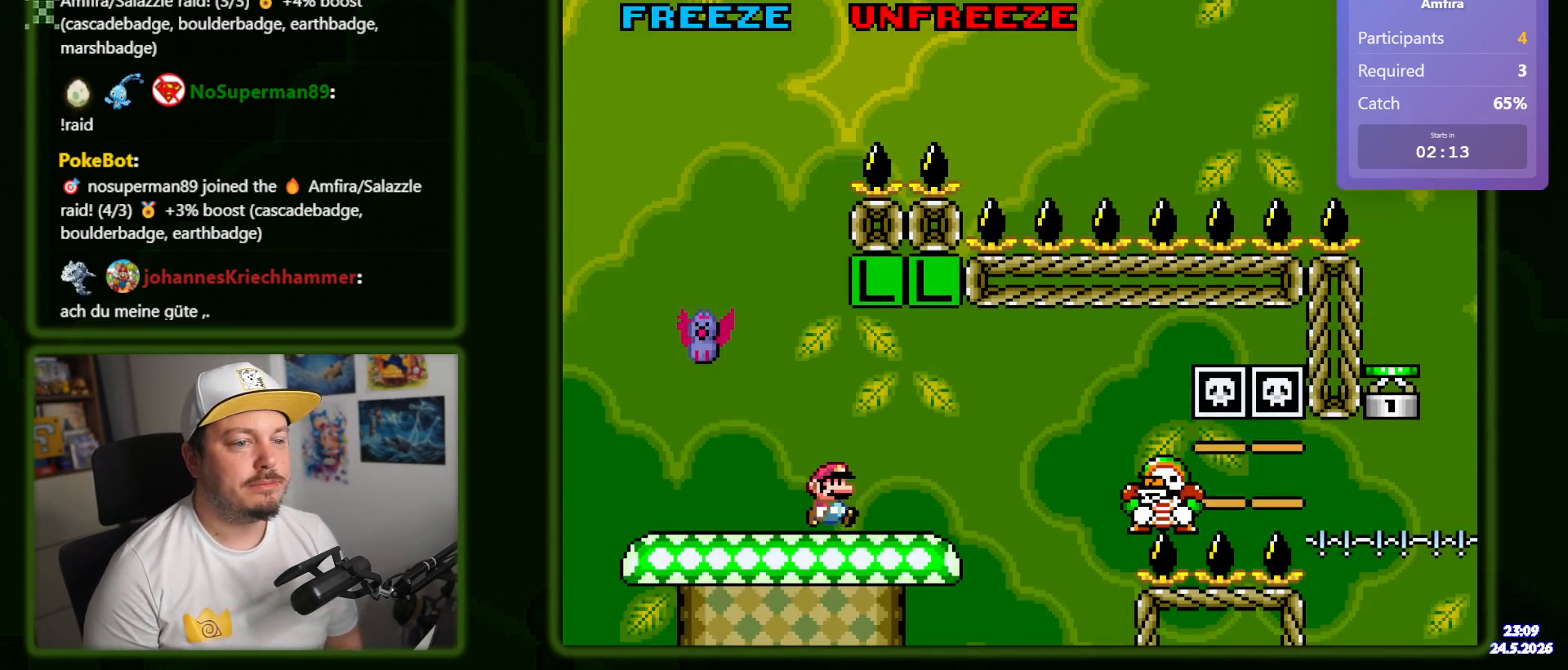
{"buttons": ["Y", "DPAD_RIGHT"], "events": []}
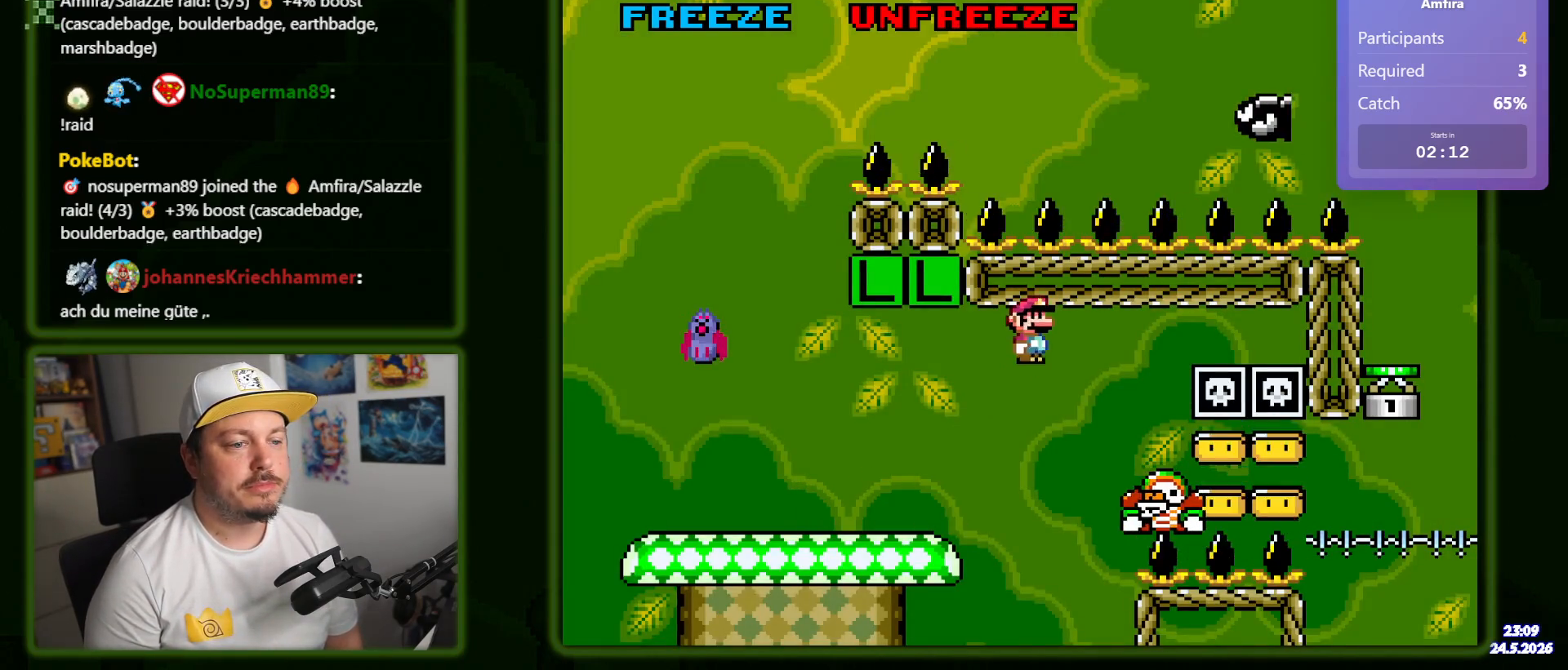
{"buttons": ["Y", "DPAD_LEFT"], "events": [[117, "DPAD_RIGHT", "up"], [217, "DPAD_LEFT", "down"]]}
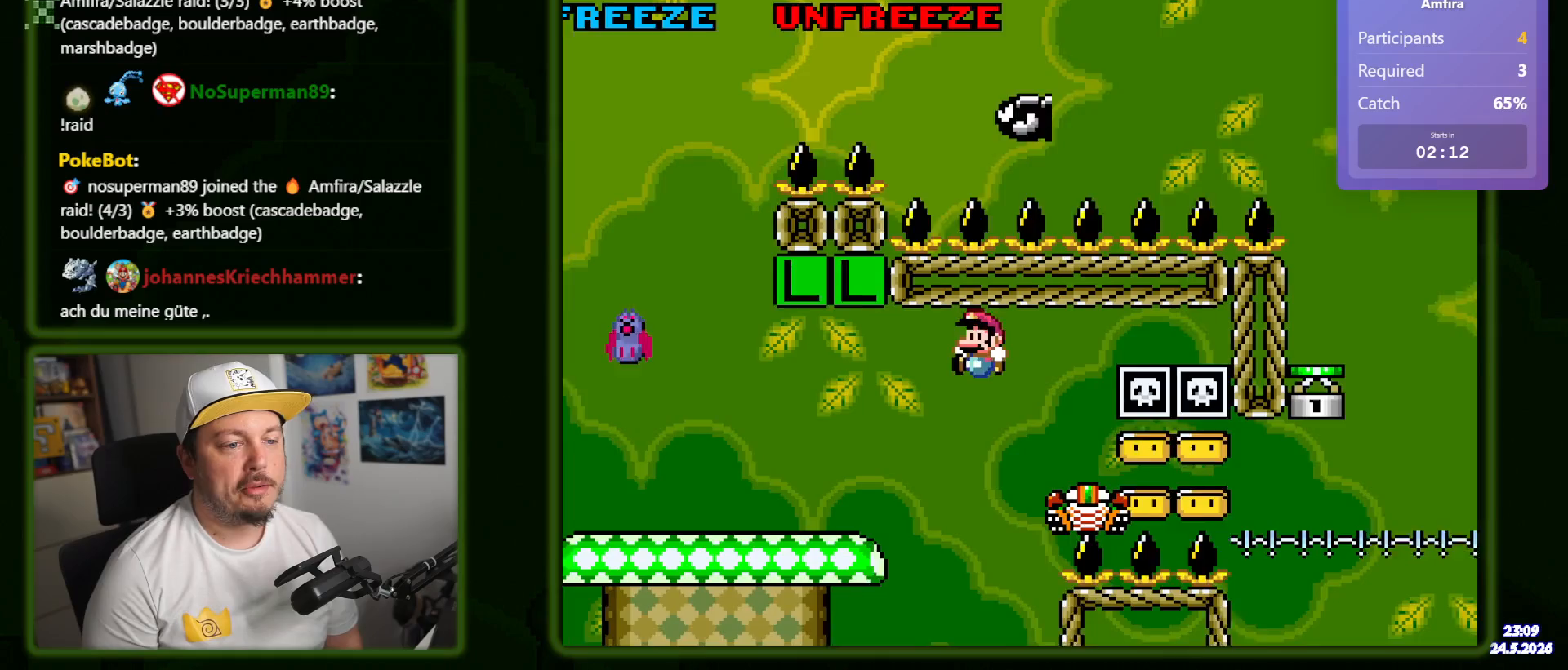
{"buttons": ["Y"], "events": [[233, "DPAD_LEFT", "up"], [350, "DPAD_RIGHT", "down"], [450, "DPAD_RIGHT", "up"]]}
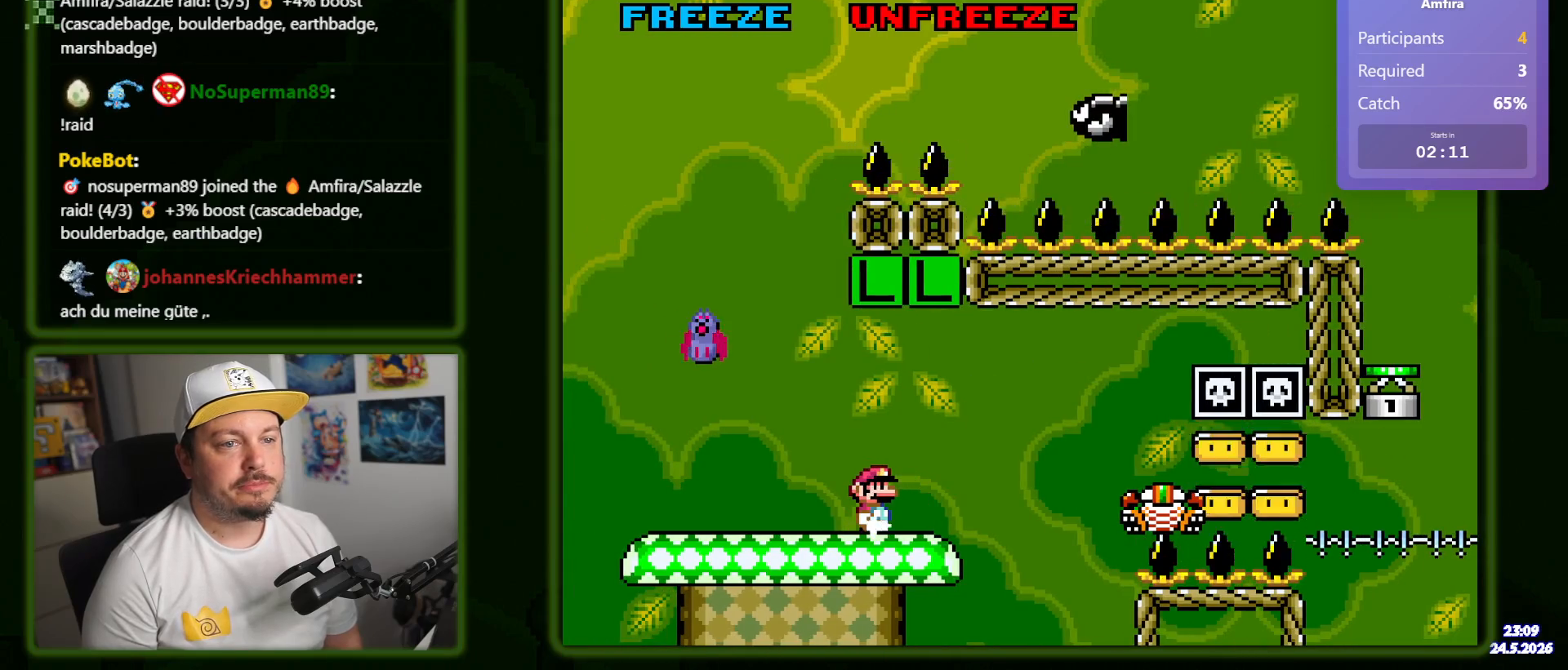
{"buttons": ["Y"], "events": []}
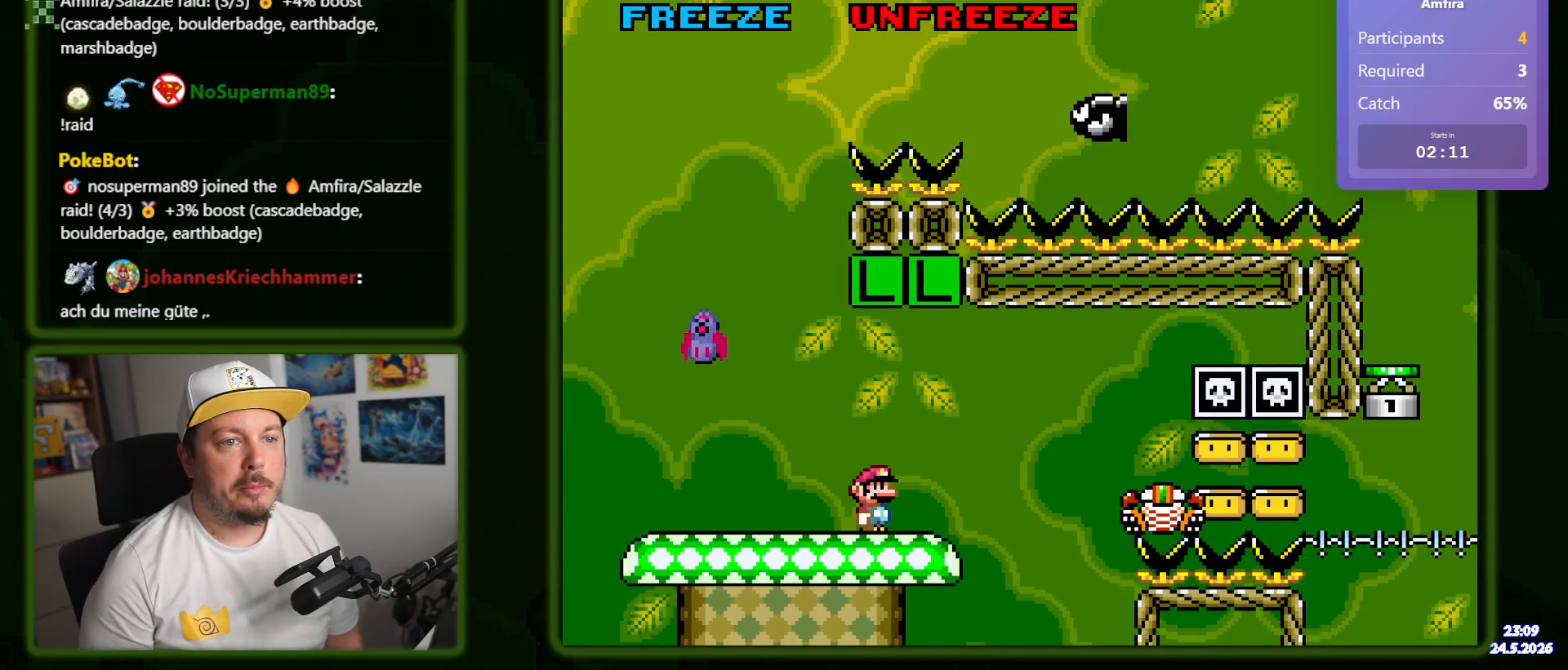
{"buttons": ["Y"], "events": []}
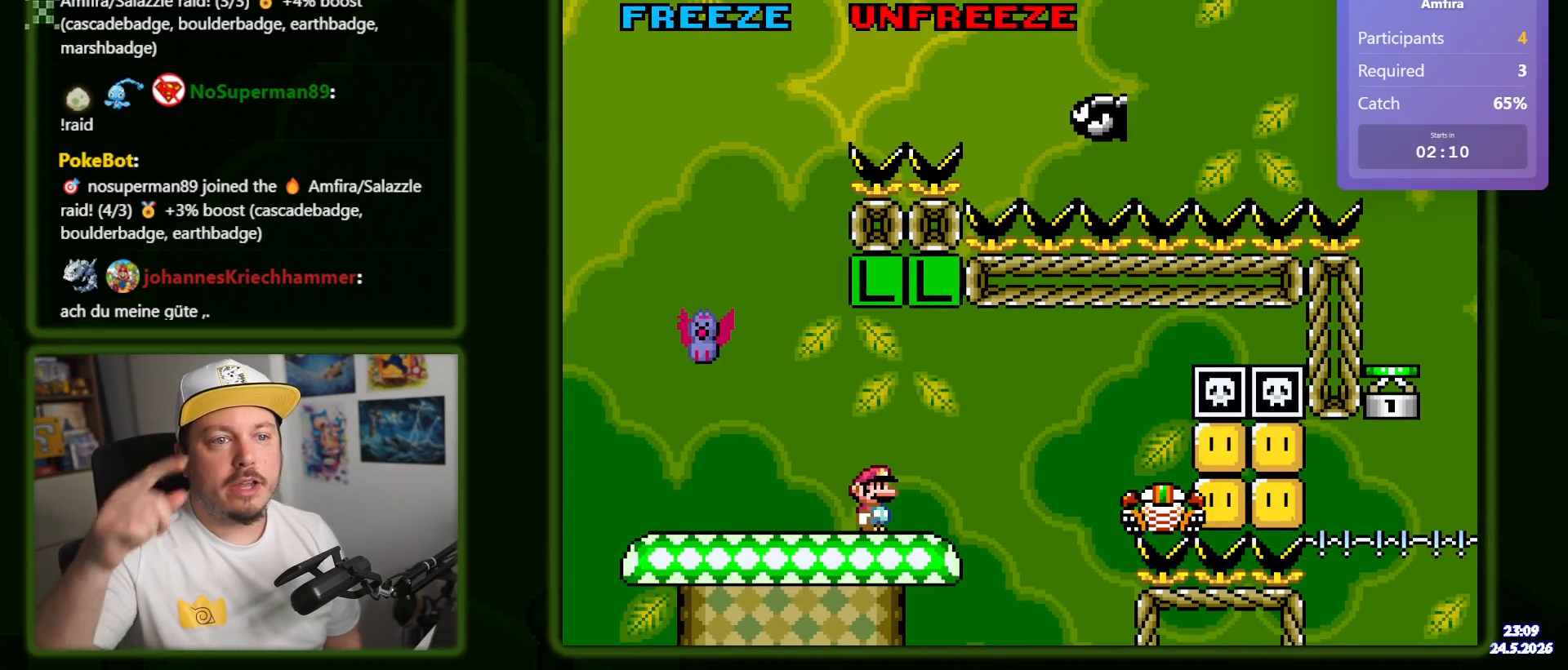
{"buttons": ["Y"], "events": []}
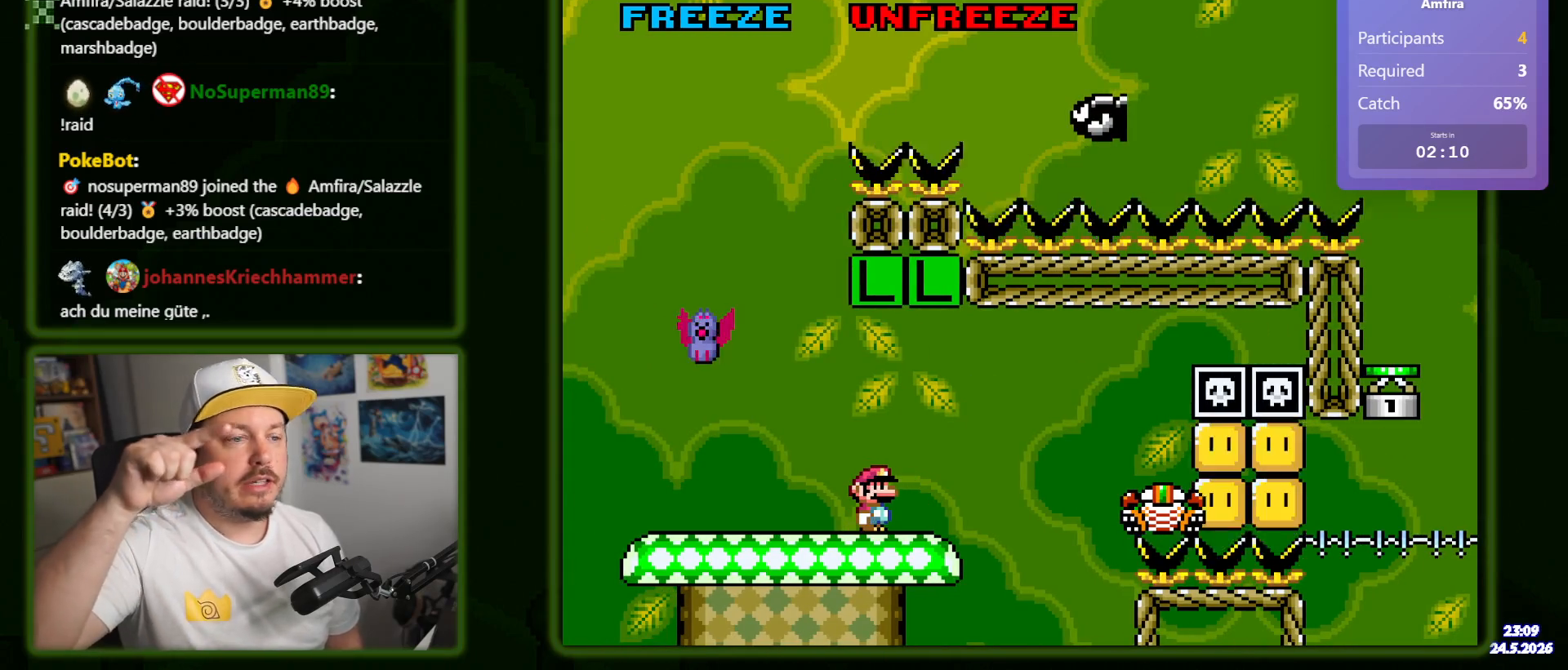
{"buttons": ["Y"], "events": []}
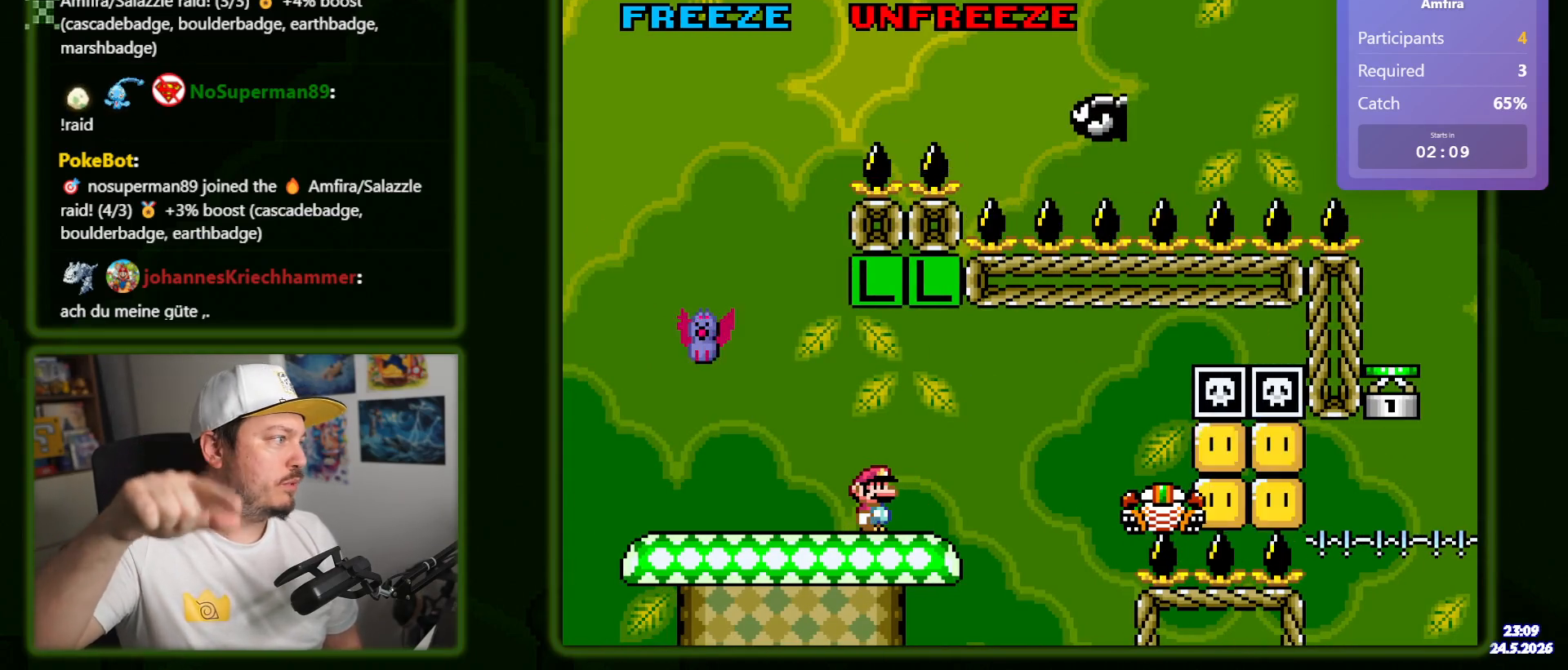
{"buttons": ["Y"], "events": []}
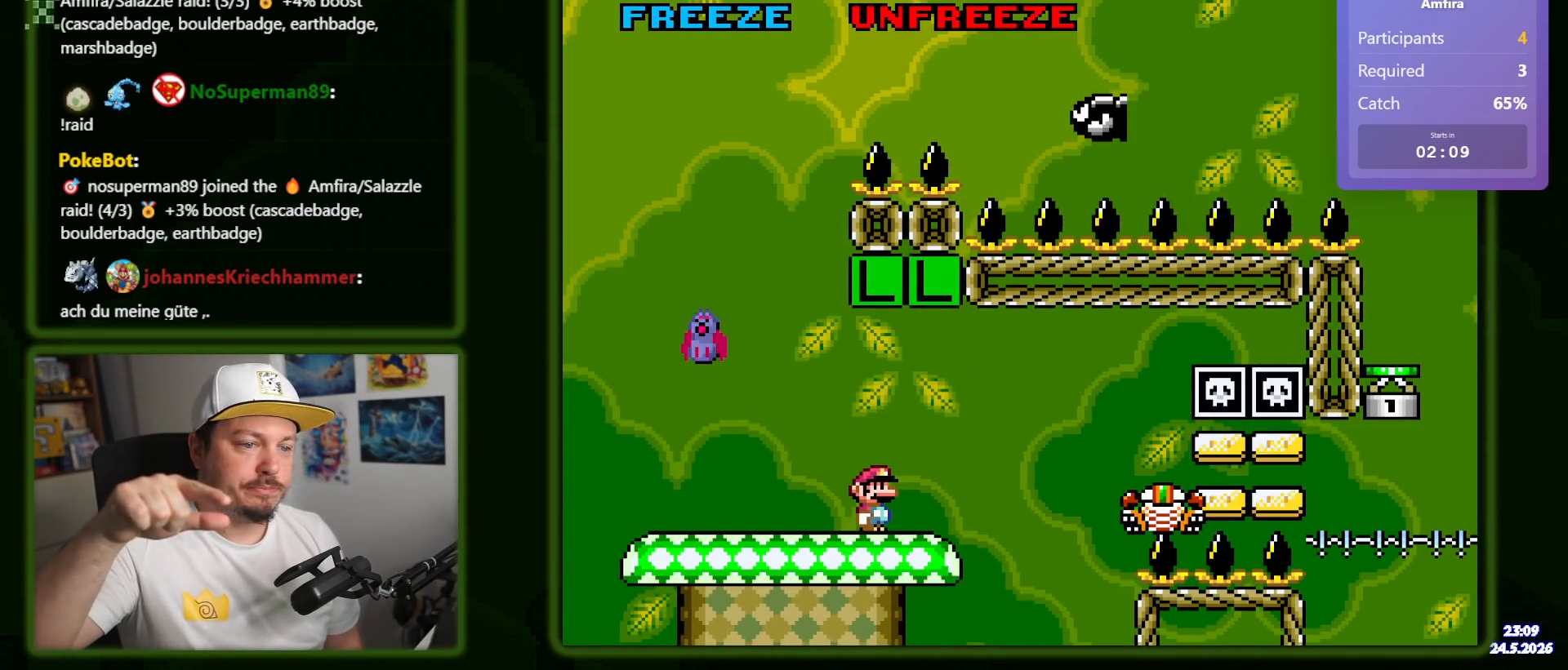
{"buttons": ["Y"], "events": []}
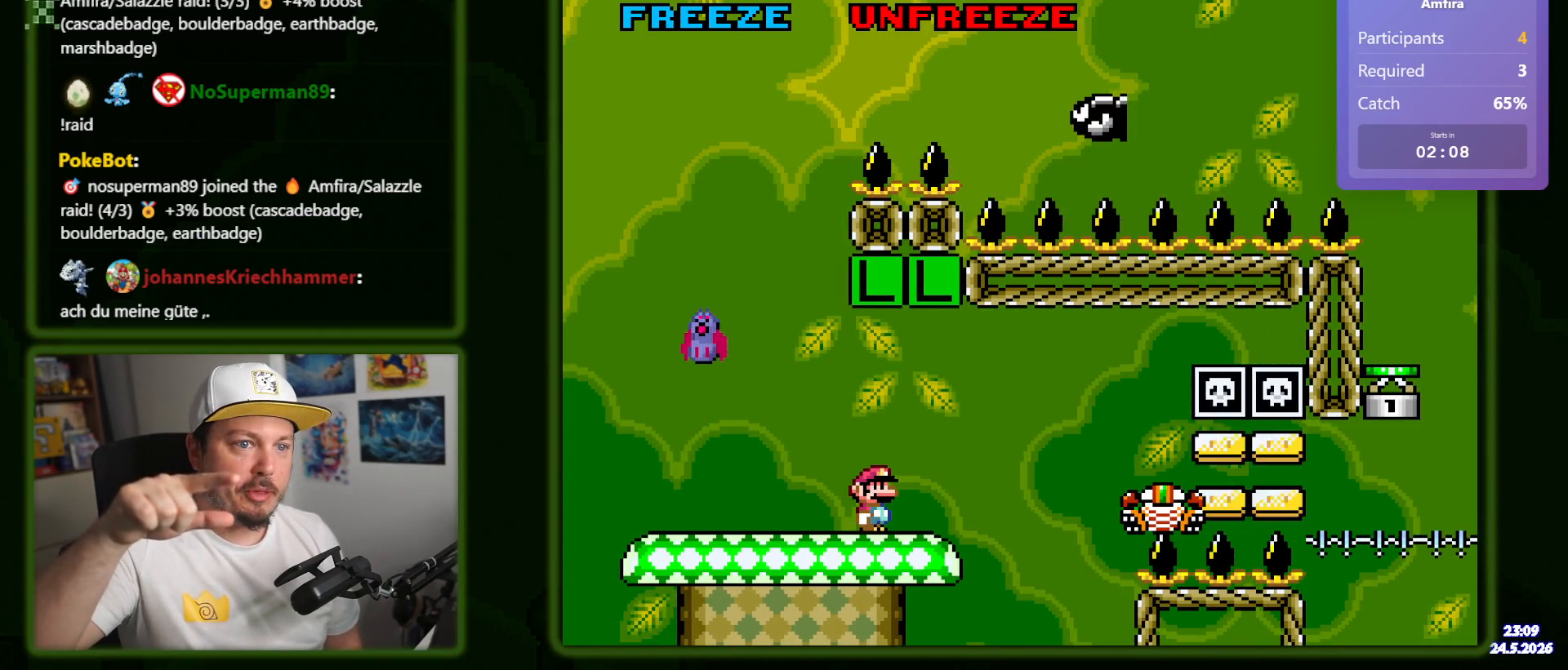
{"buttons": ["Y"], "events": []}
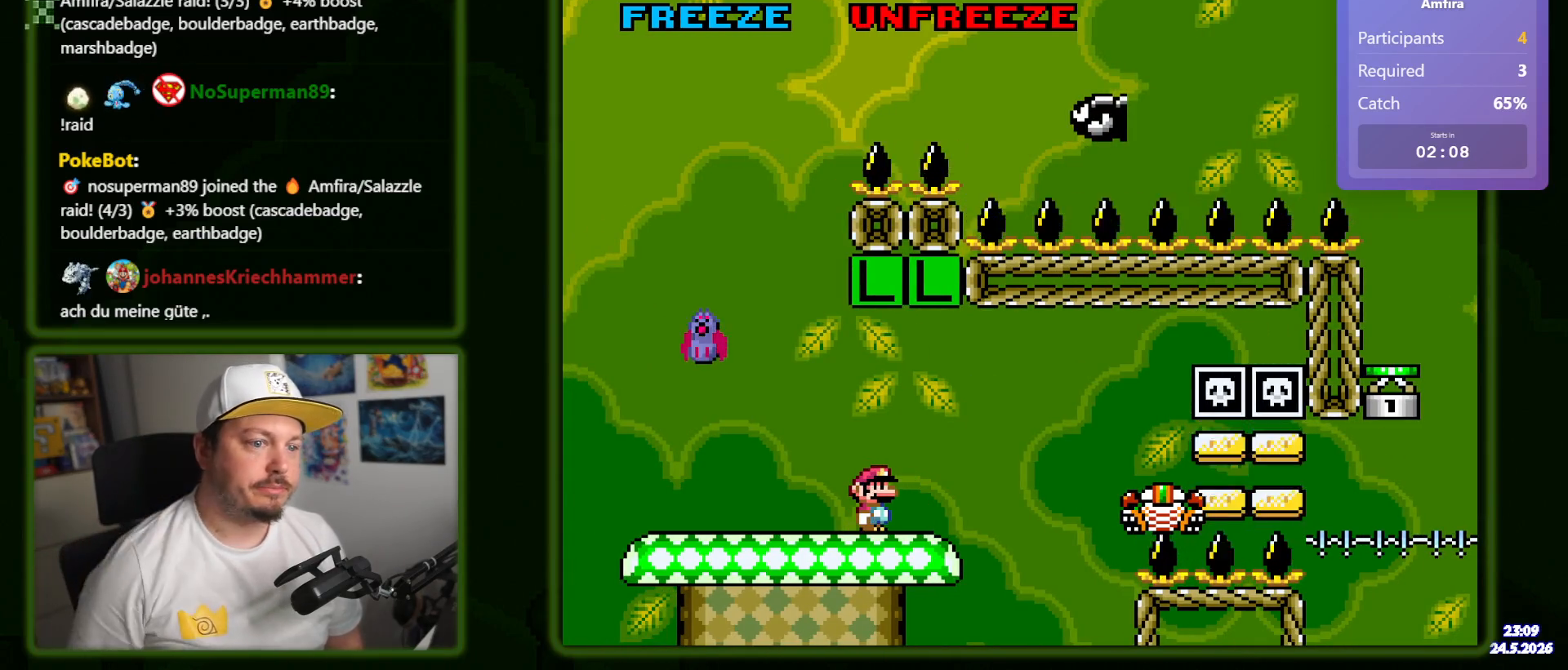
{"buttons": ["Y"], "events": []}
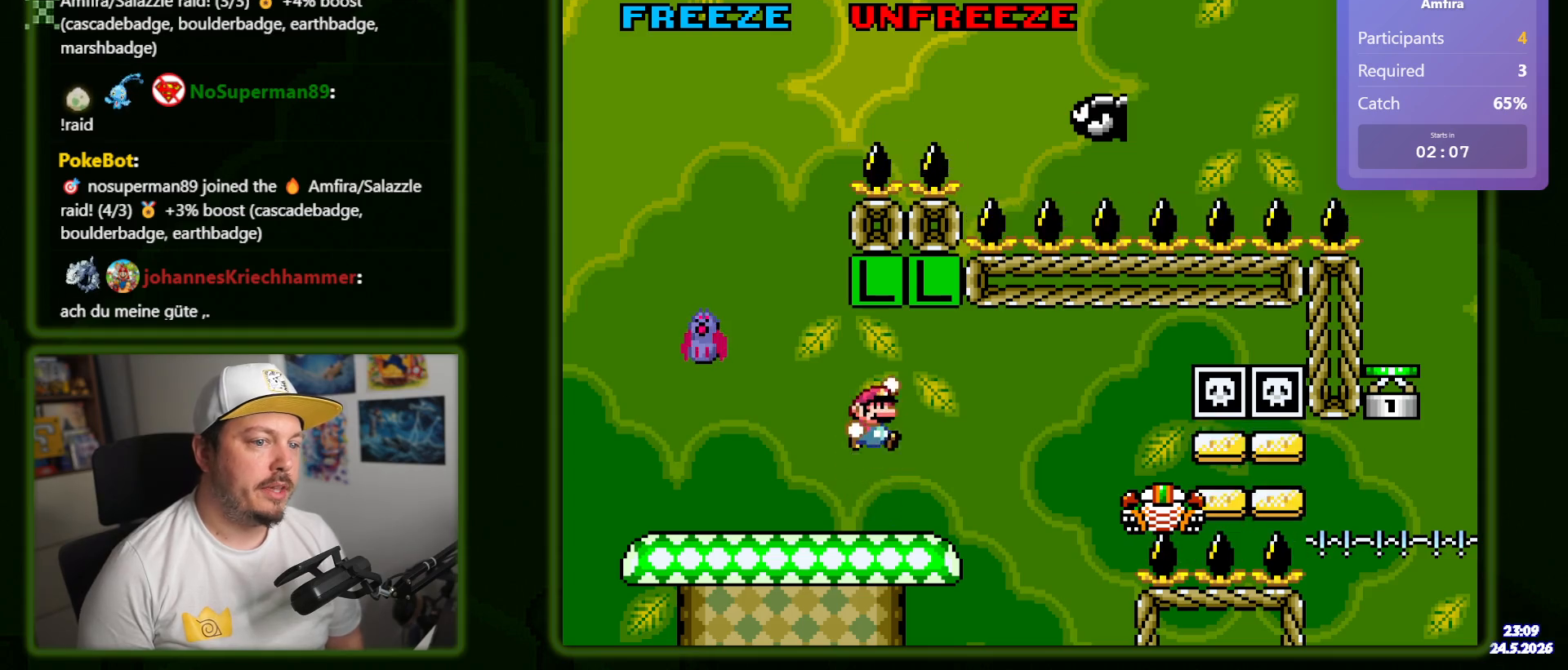
{"buttons": ["Y", "DPAD_LEFT"], "events": [[500, "DPAD_LEFT", "down"]]}
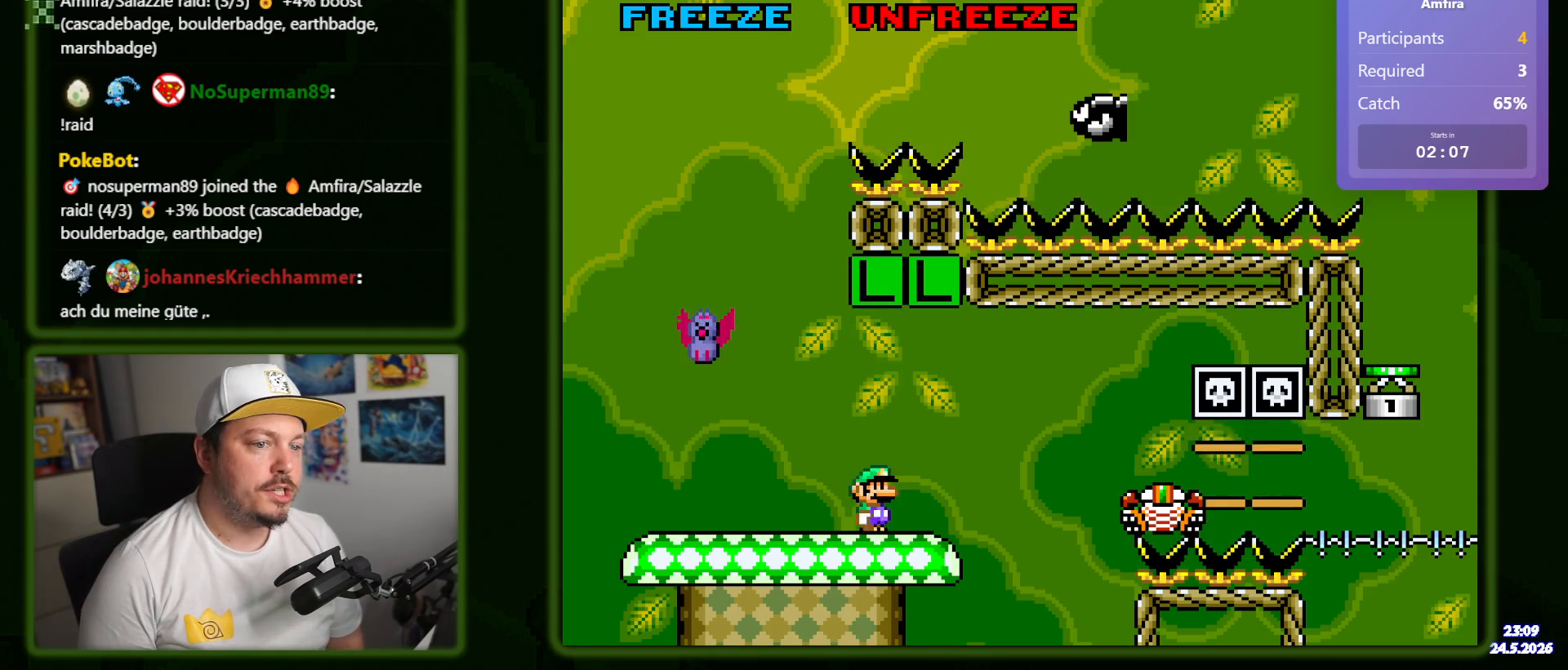
{"buttons": ["Y"], "events": [[117, "DPAD_LEFT", "up"]]}
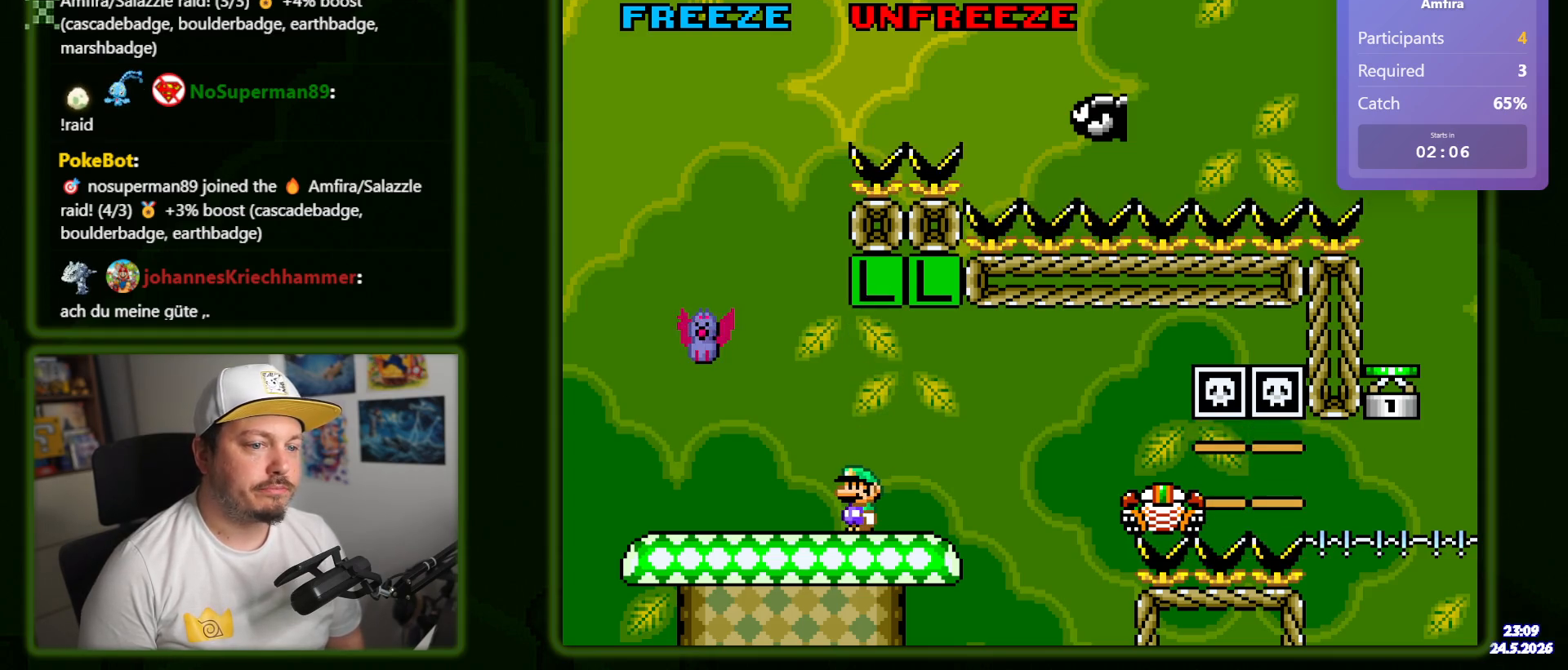
{"buttons": ["Y", "DPAD_LEFT"], "events": [[167, "DPAD_LEFT", "down"]]}
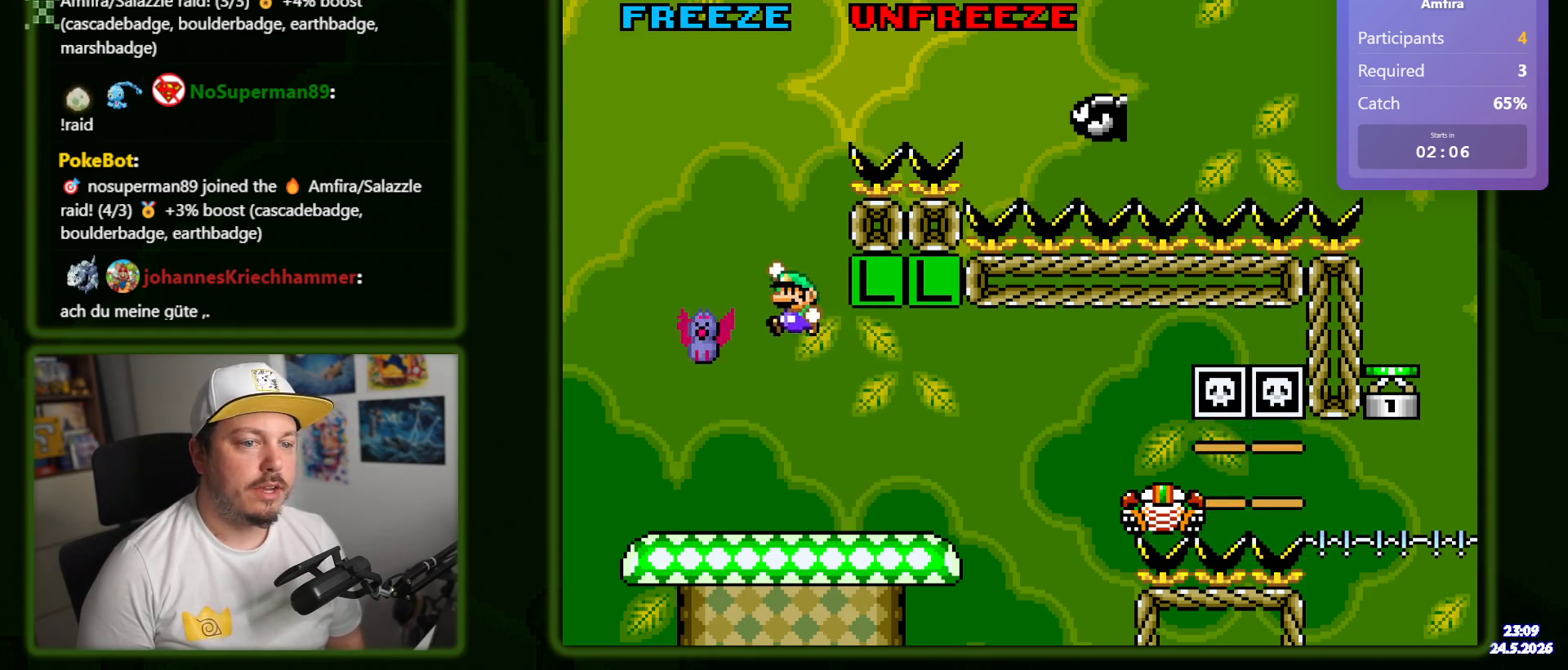
{"buttons": ["Y", "DPAD_RIGHT"], "events": [[50, "DPAD_LEFT", "up"], [150, "DPAD_RIGHT", "down"]]}
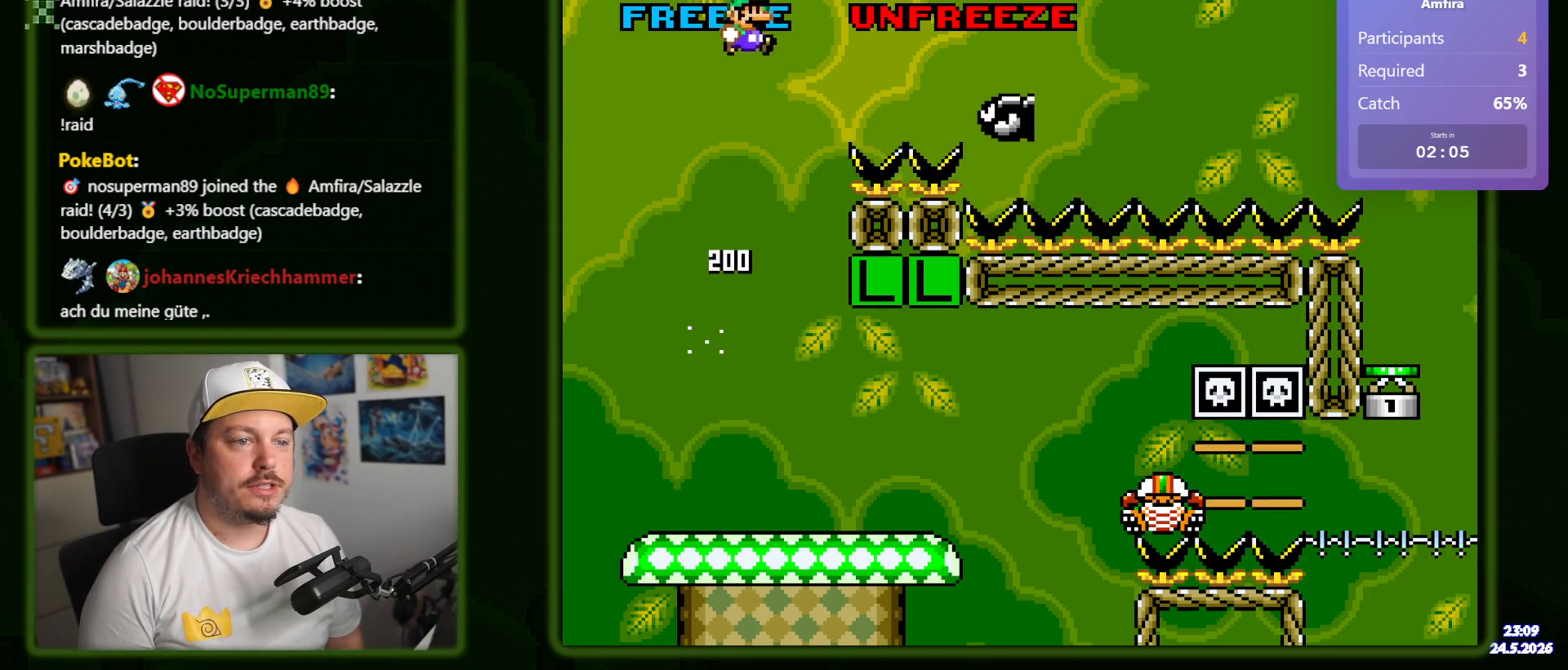
{"buttons": ["Y", "DPAD_DOWN", "DPAD_RIGHT"], "events": [[233, "DPAD_DOWN", "down"]]}